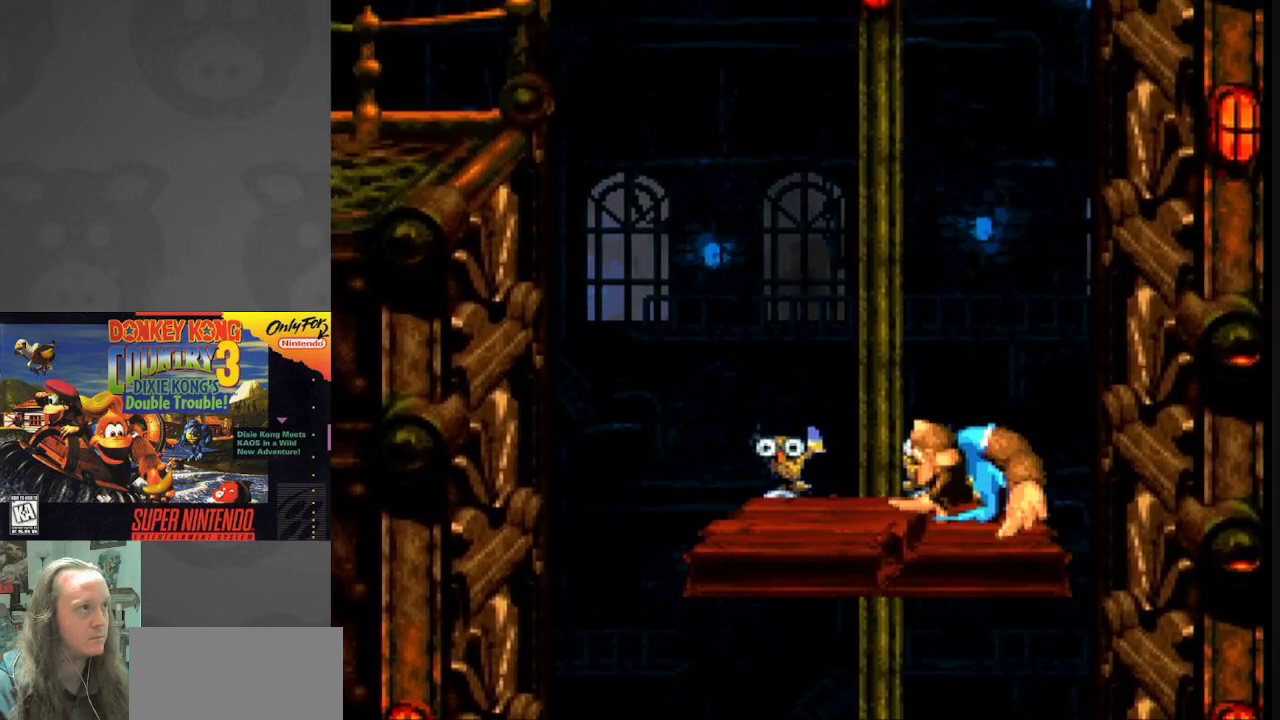
Gameplay with a controller (Nintendo layout); each line is a JSON object with the inputs held at the frame after it. "events" lists button and stick changes between this image and that frame as [ms after this image, input, new state], when the widget could be followed in between. Not read: L3 R3.
{"buttons": ["Y", "DPAD_LEFT"], "events": [[83, "DPAD_LEFT", "down"], [200, "DPAD_LEFT", "up"], [483, "DPAD_LEFT", "down"]]}
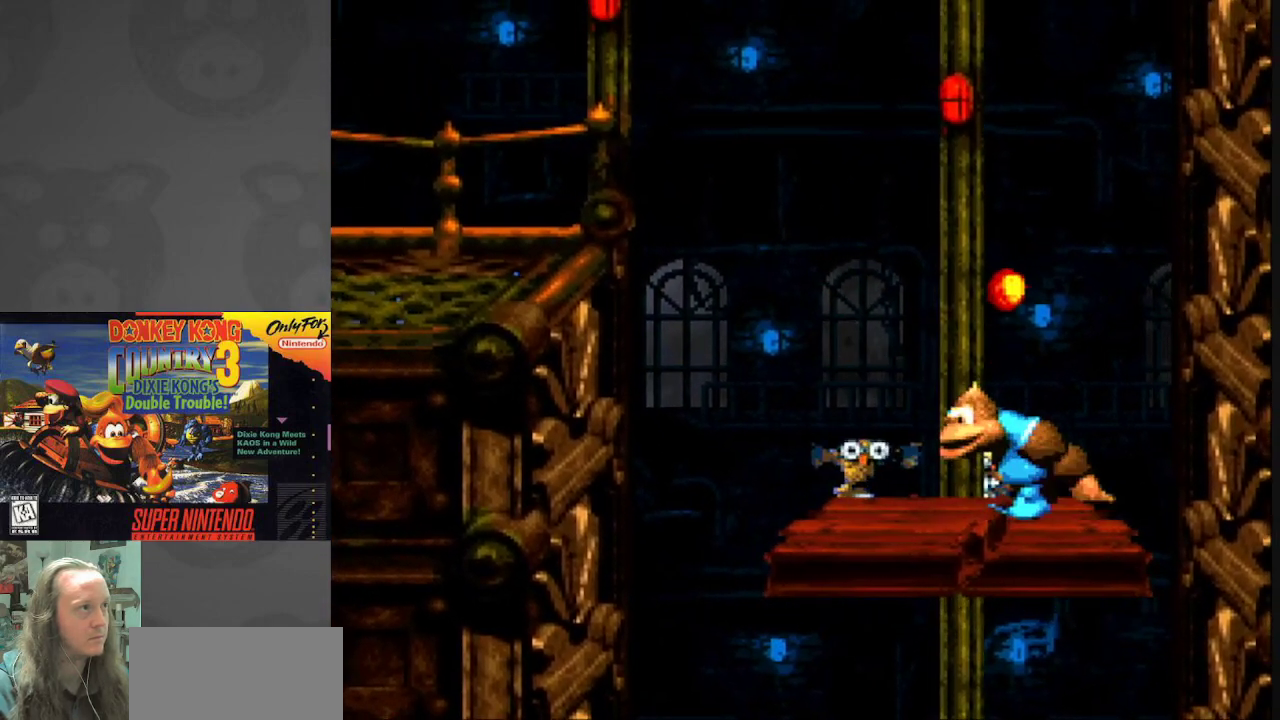
{"buttons": ["B", "Y", "DPAD_LEFT"], "events": [[383, "B", "down"]]}
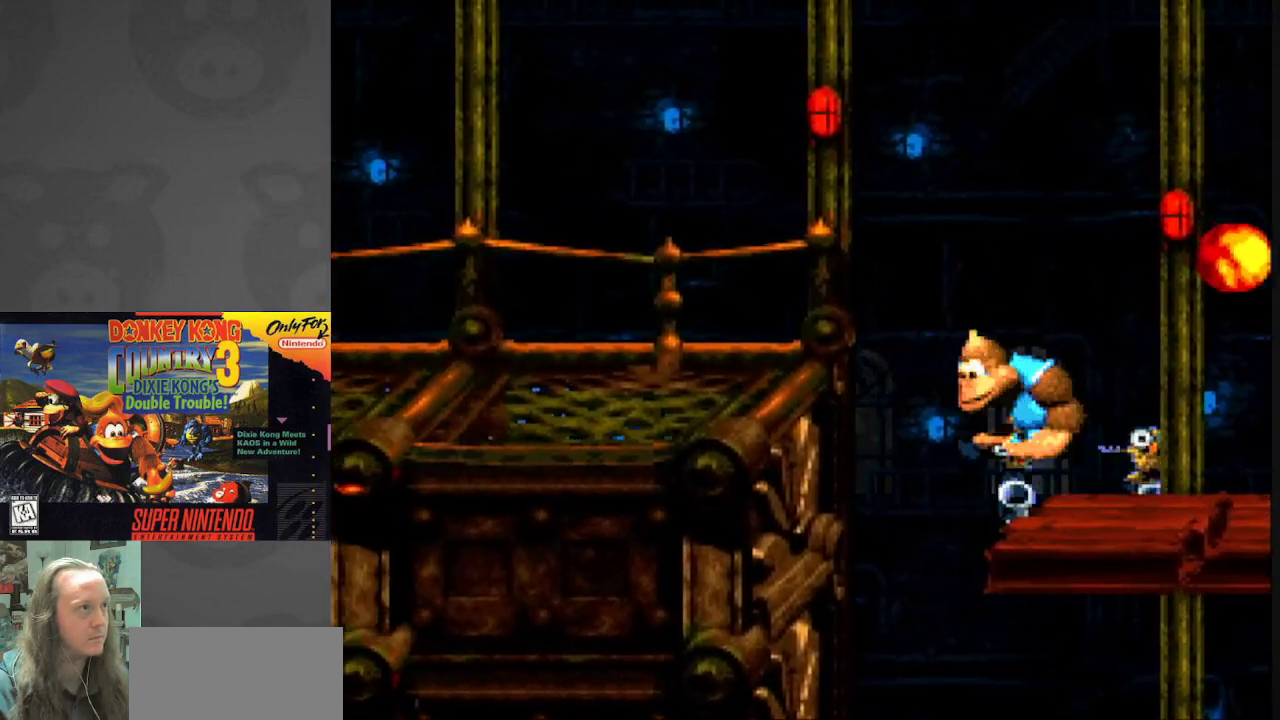
{"buttons": ["Y", "DPAD_LEFT"], "events": [[283, "B", "up"]]}
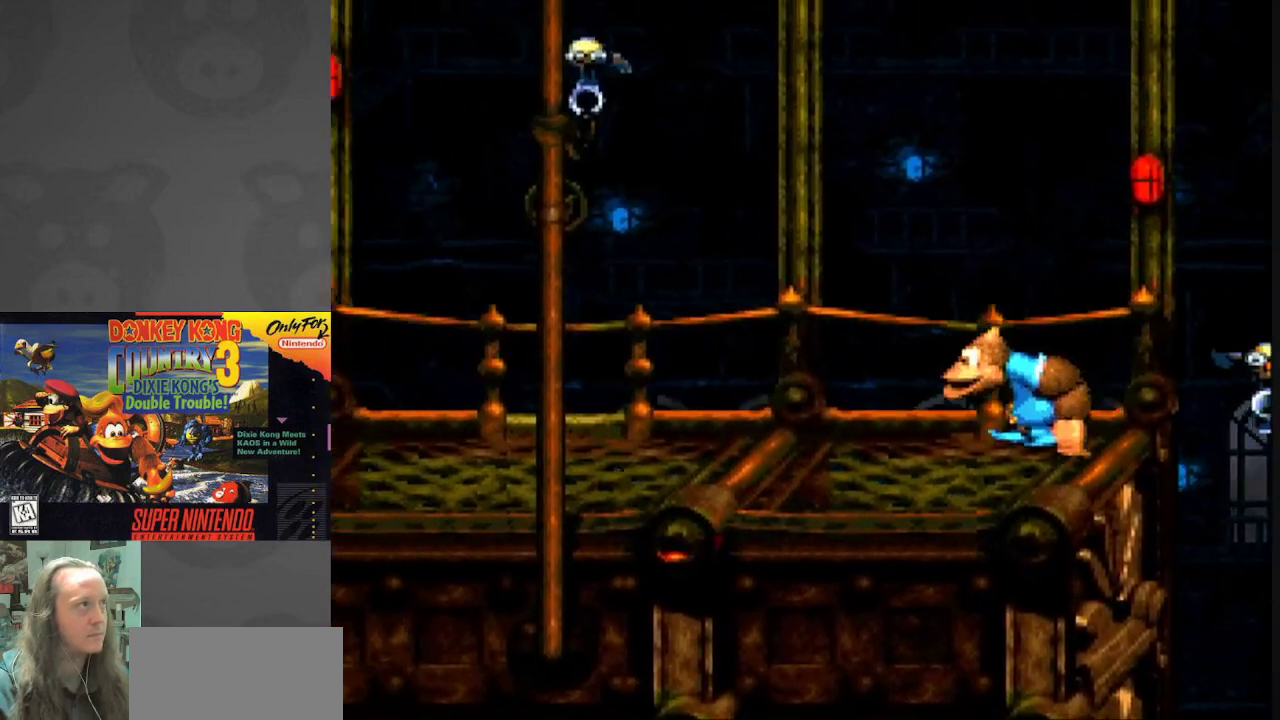
{"buttons": ["Y"], "events": [[250, "DPAD_LEFT", "up"]]}
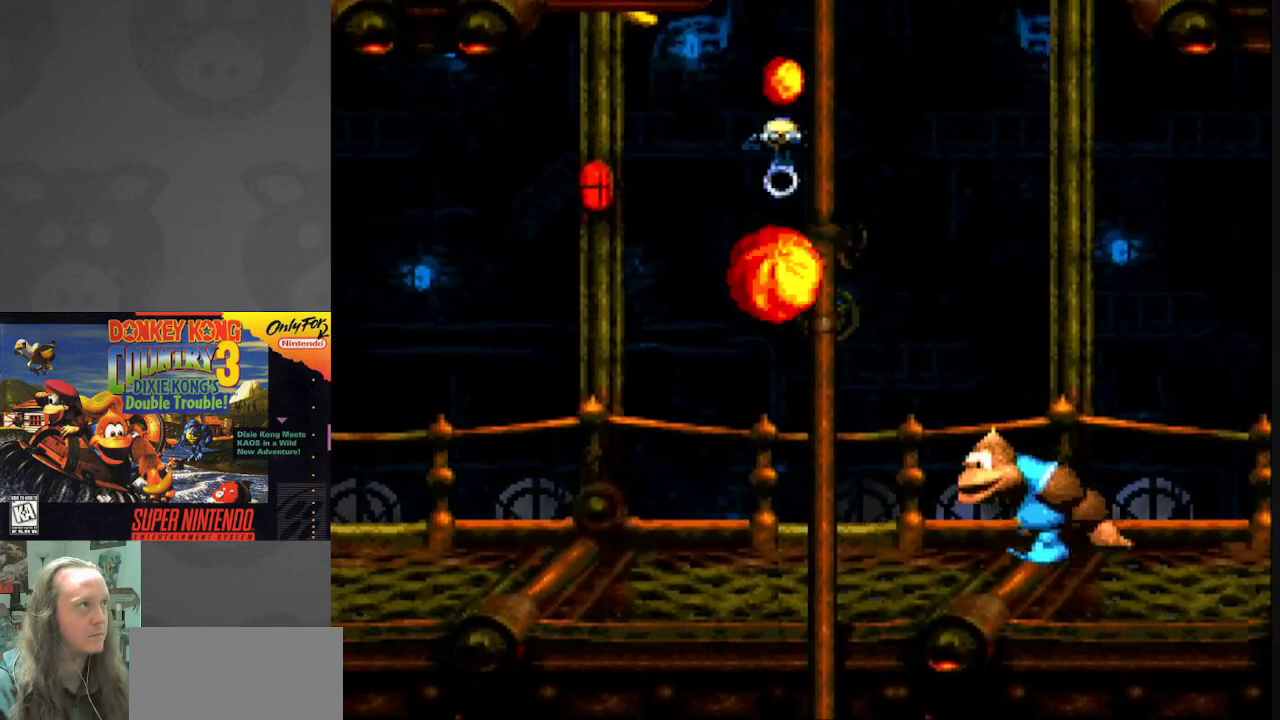
{"buttons": ["Y"], "events": []}
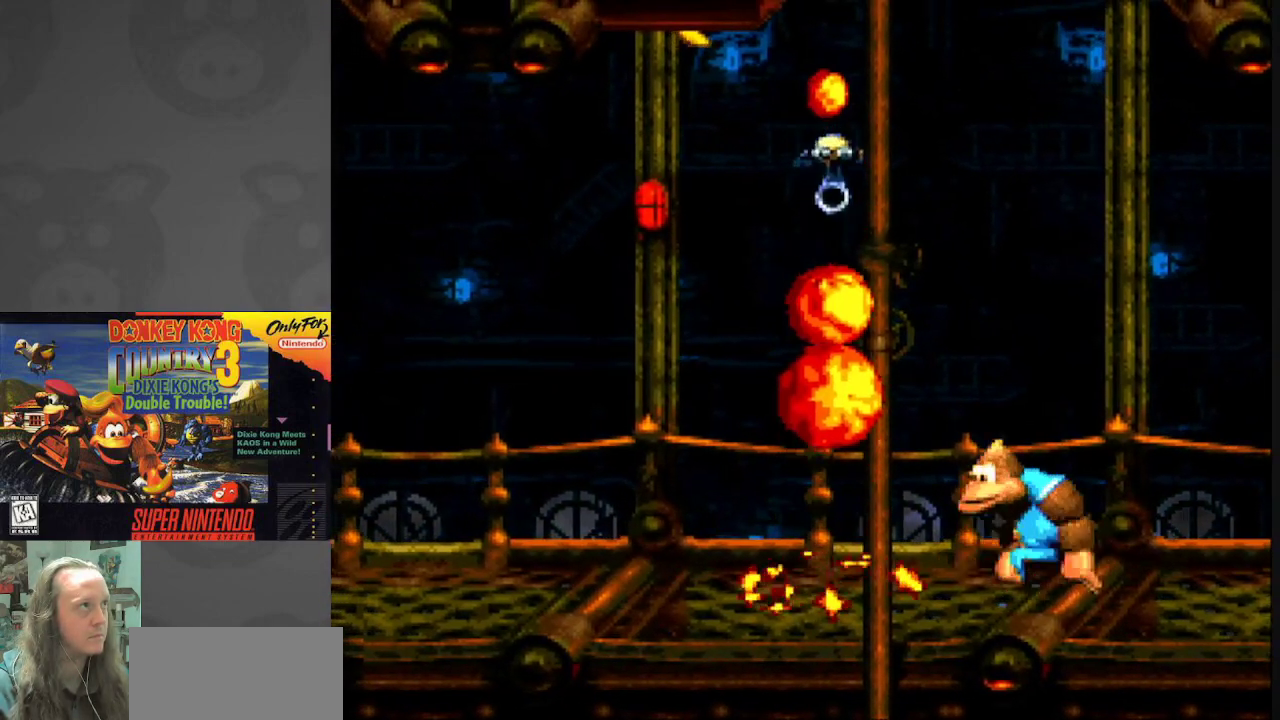
{"buttons": ["Y"], "events": []}
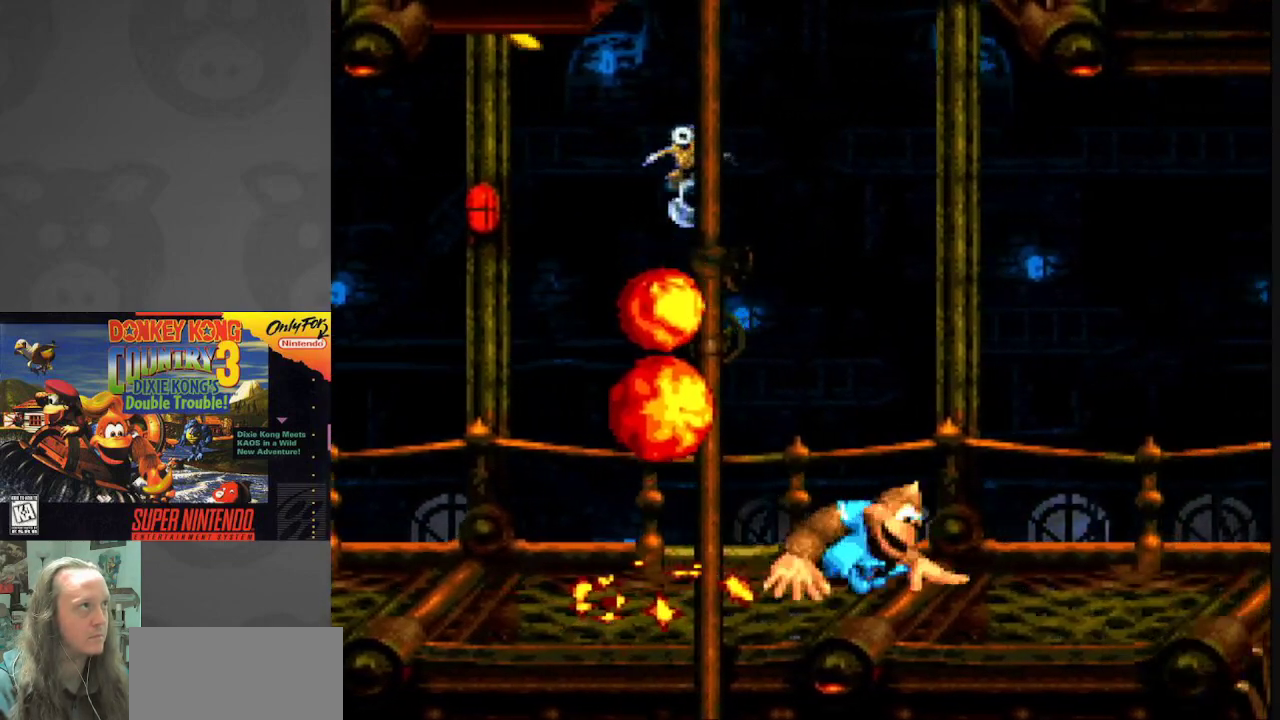
{"buttons": ["Y"], "events": [[133, "DPAD_LEFT", "down"], [233, "DPAD_LEFT", "up"]]}
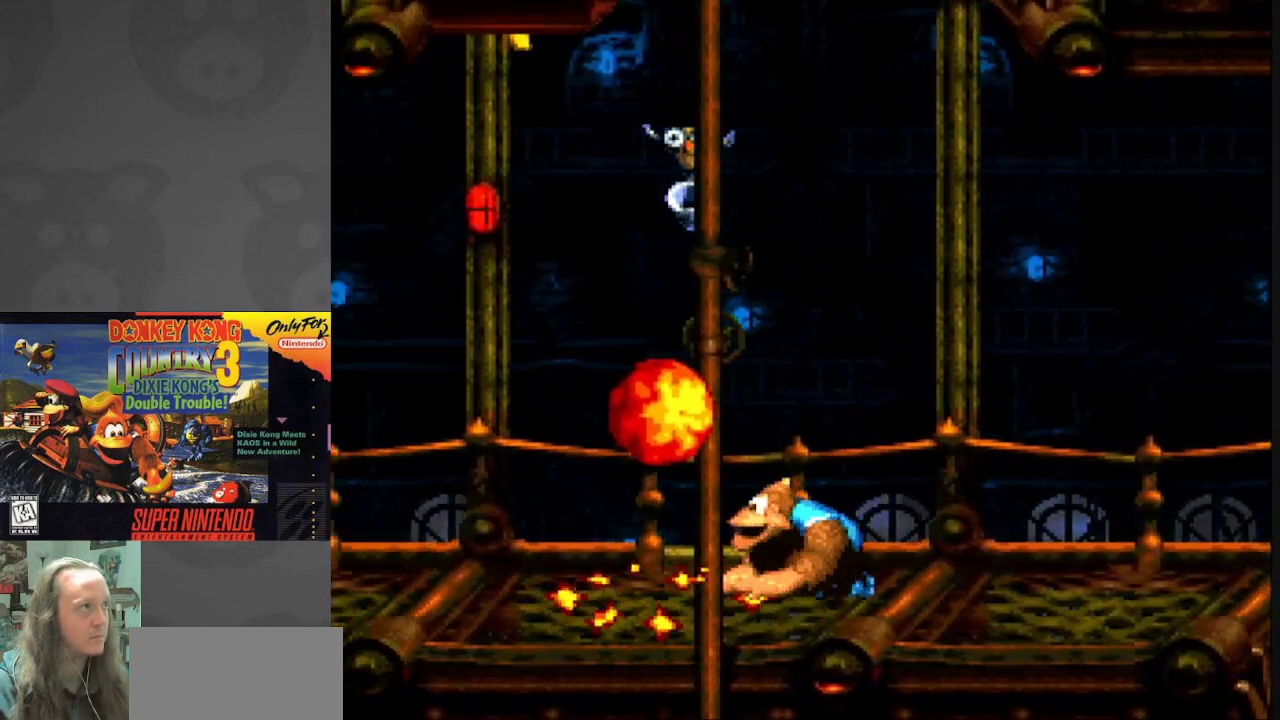
{"buttons": ["Y", "DPAD_LEFT"], "events": [[100, "DPAD_RIGHT", "down"], [200, "DPAD_RIGHT", "up"], [317, "DPAD_LEFT", "down"]]}
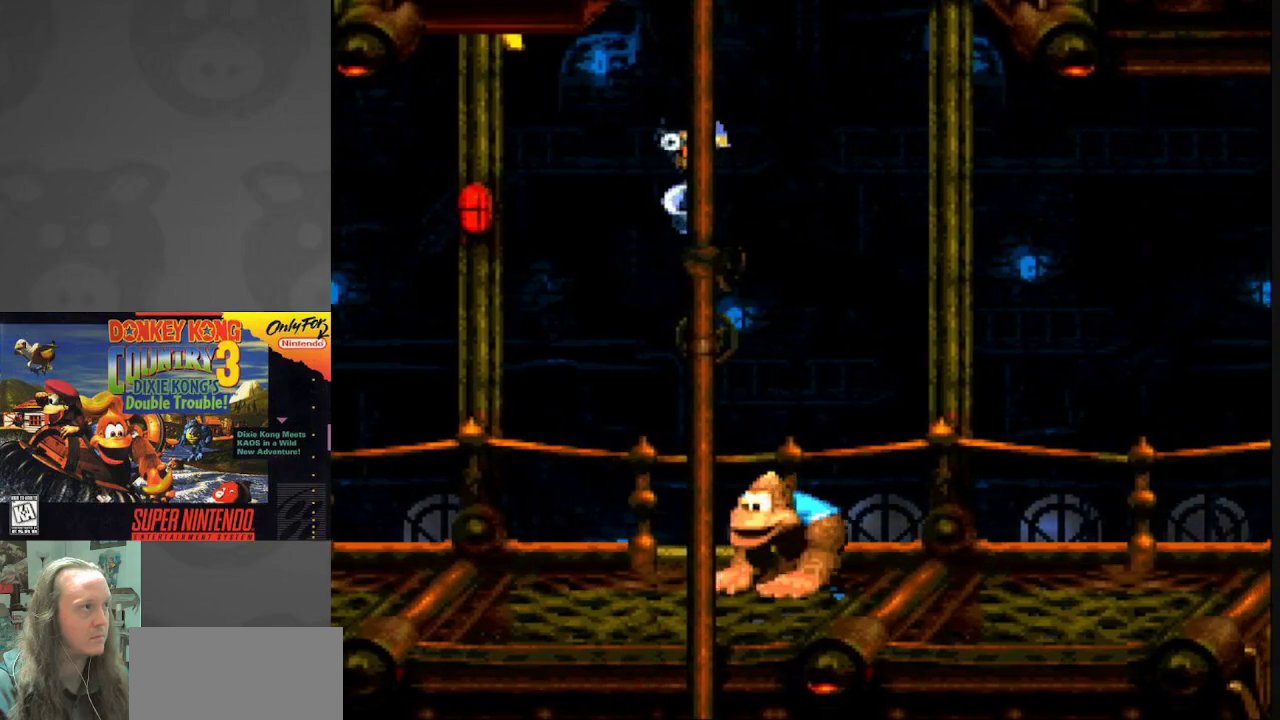
{"buttons": ["Y", "DPAD_LEFT"], "events": []}
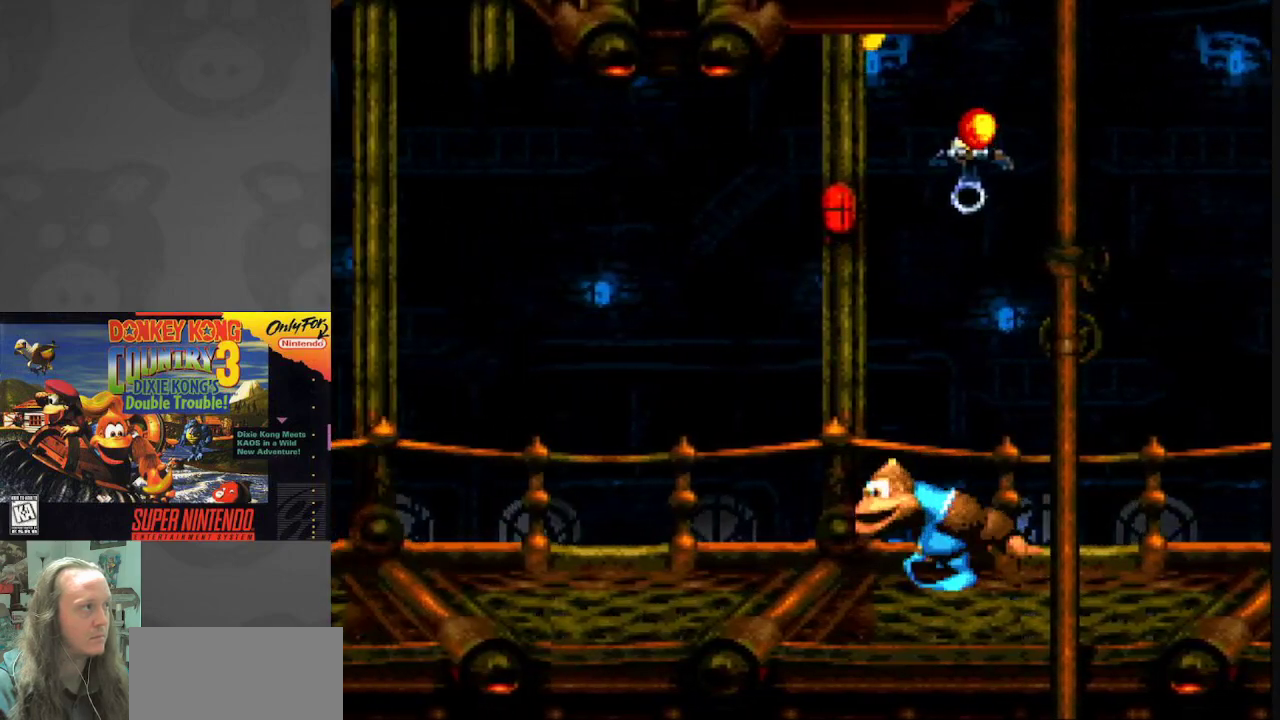
{"buttons": ["Y", "DPAD_LEFT"], "events": []}
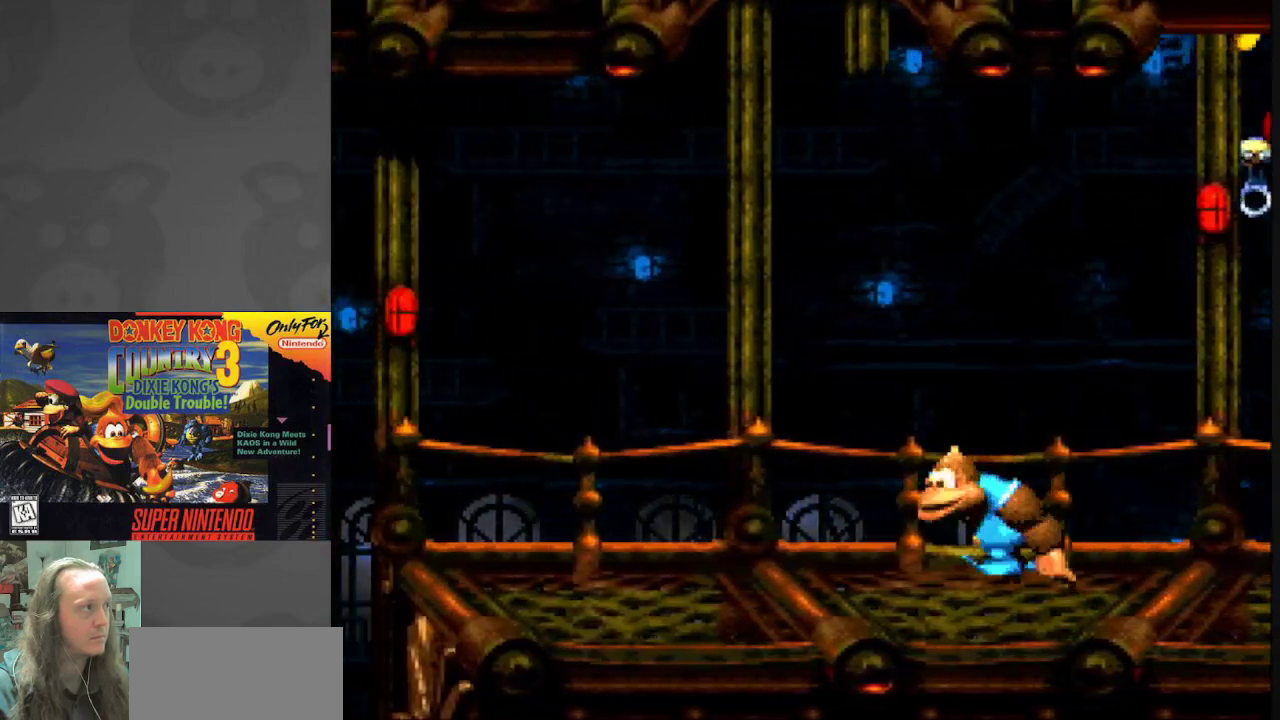
{"buttons": ["Y"], "events": [[350, "DPAD_LEFT", "up"]]}
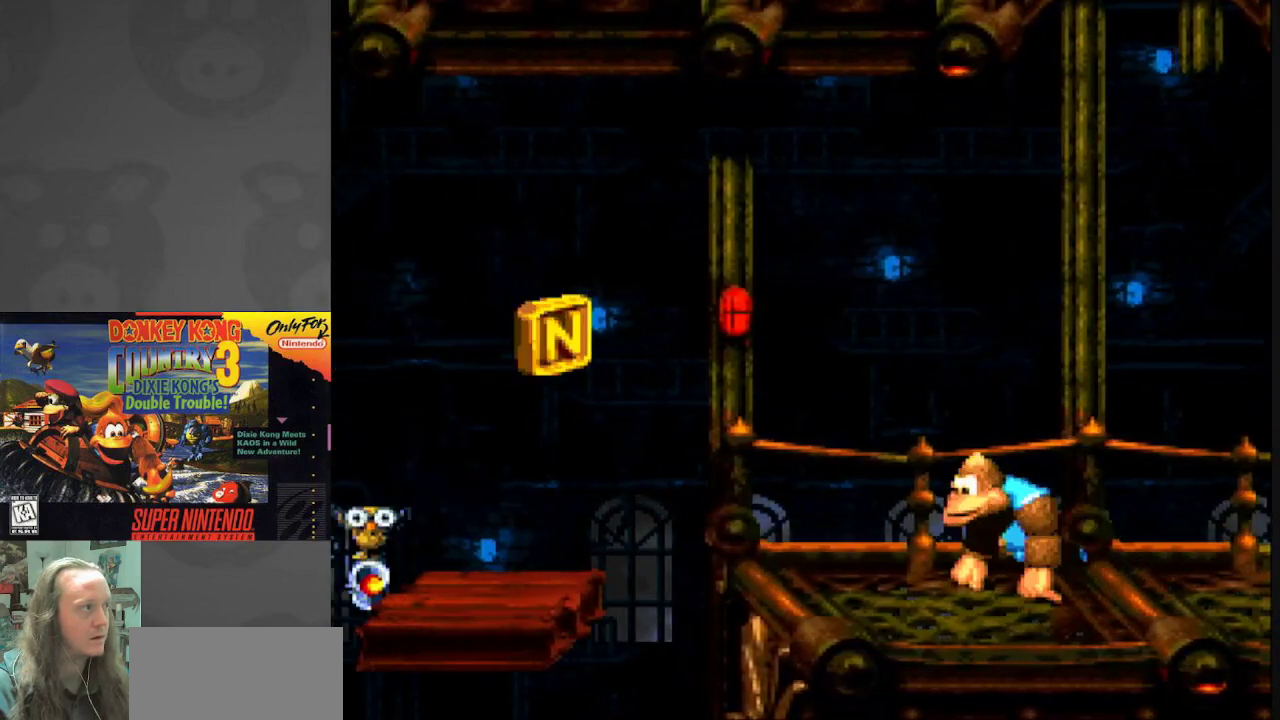
{"buttons": ["B", "Y", "DPAD_LEFT"], "events": [[150, "DPAD_LEFT", "down"], [350, "B", "down"]]}
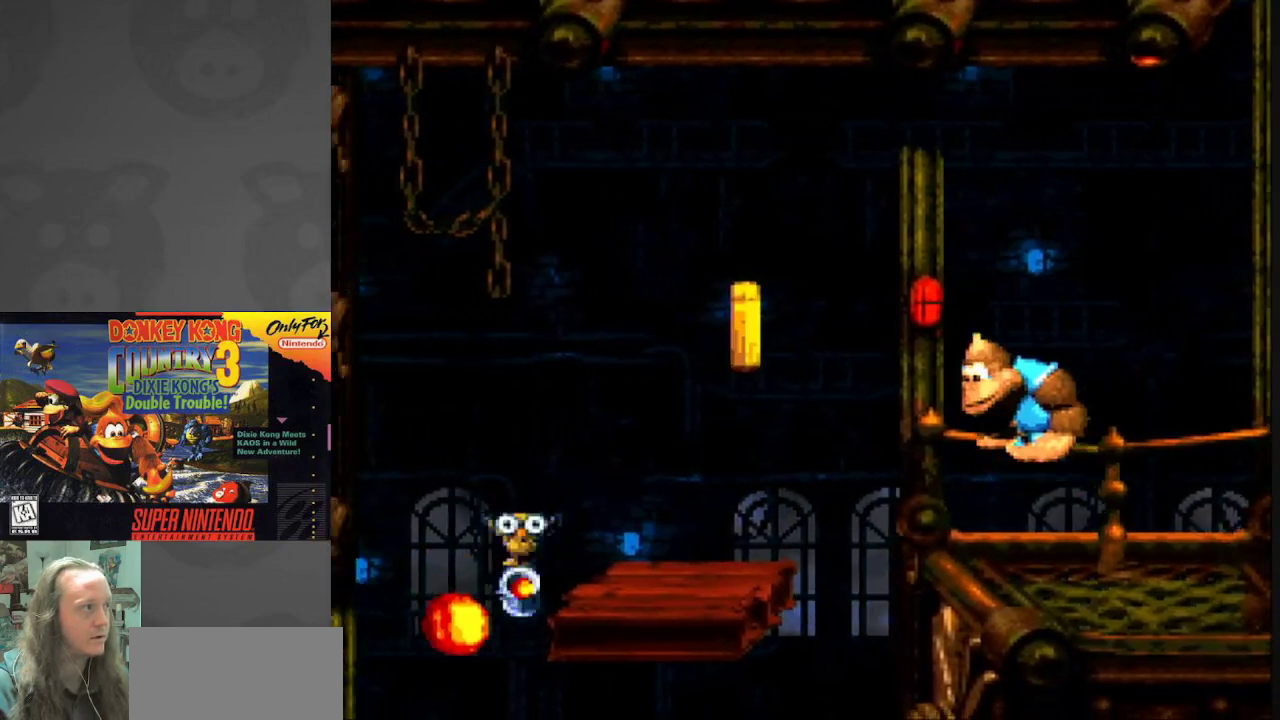
{"buttons": ["Y"], "events": [[333, "B", "up"], [417, "DPAD_LEFT", "up"]]}
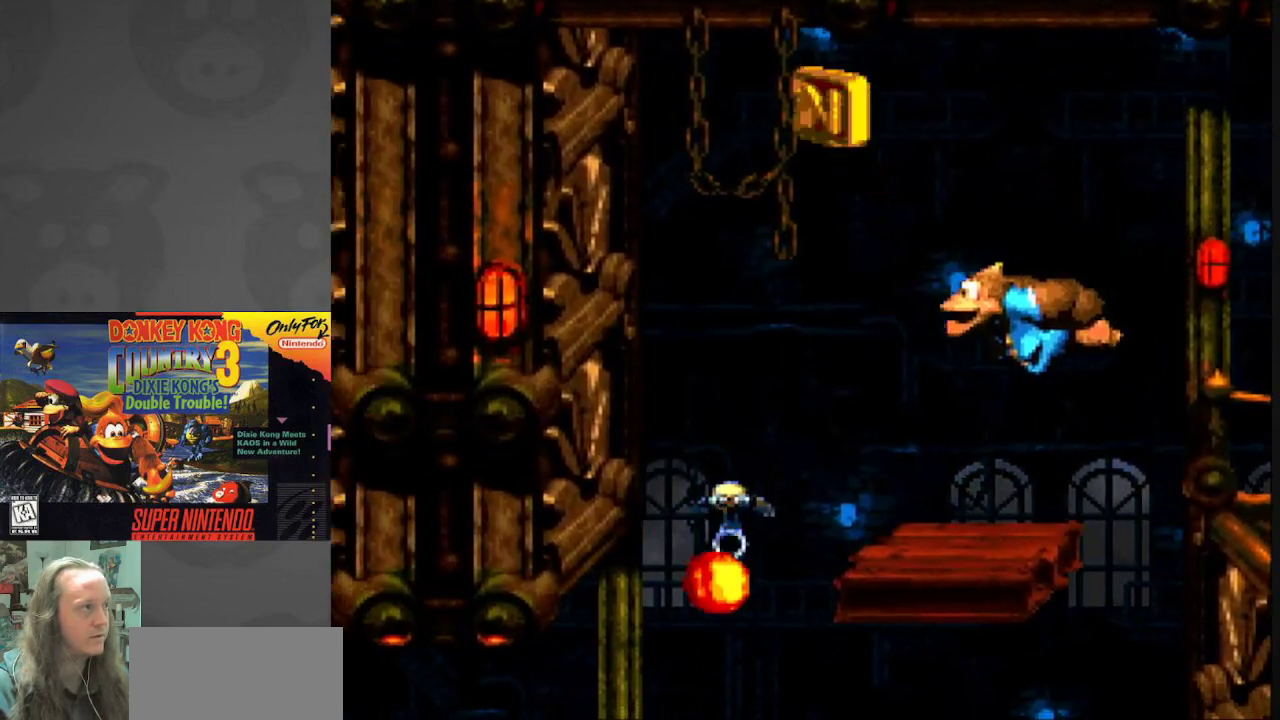
{"buttons": ["Y"], "events": [[83, "DPAD_RIGHT", "down"], [150, "DPAD_RIGHT", "up"], [483, "DPAD_LEFT", "down"], [500, "DPAD_LEFT", "up"]]}
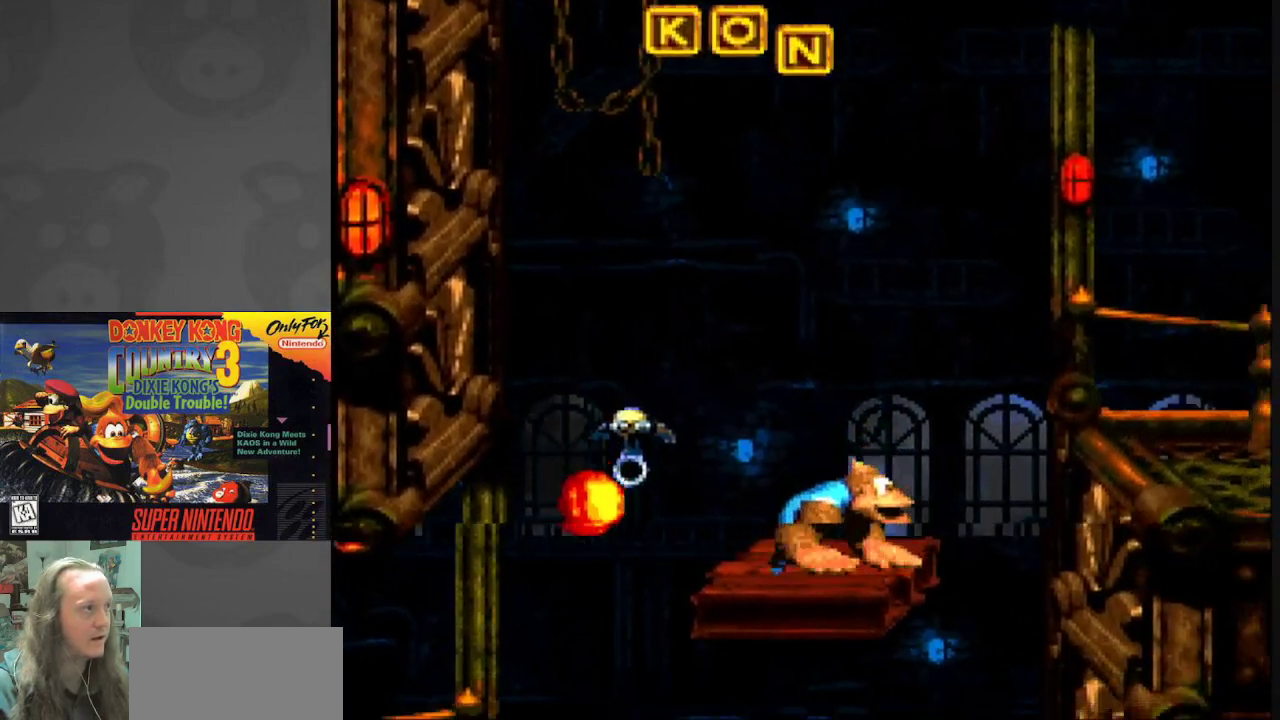
{"buttons": ["Y"], "events": []}
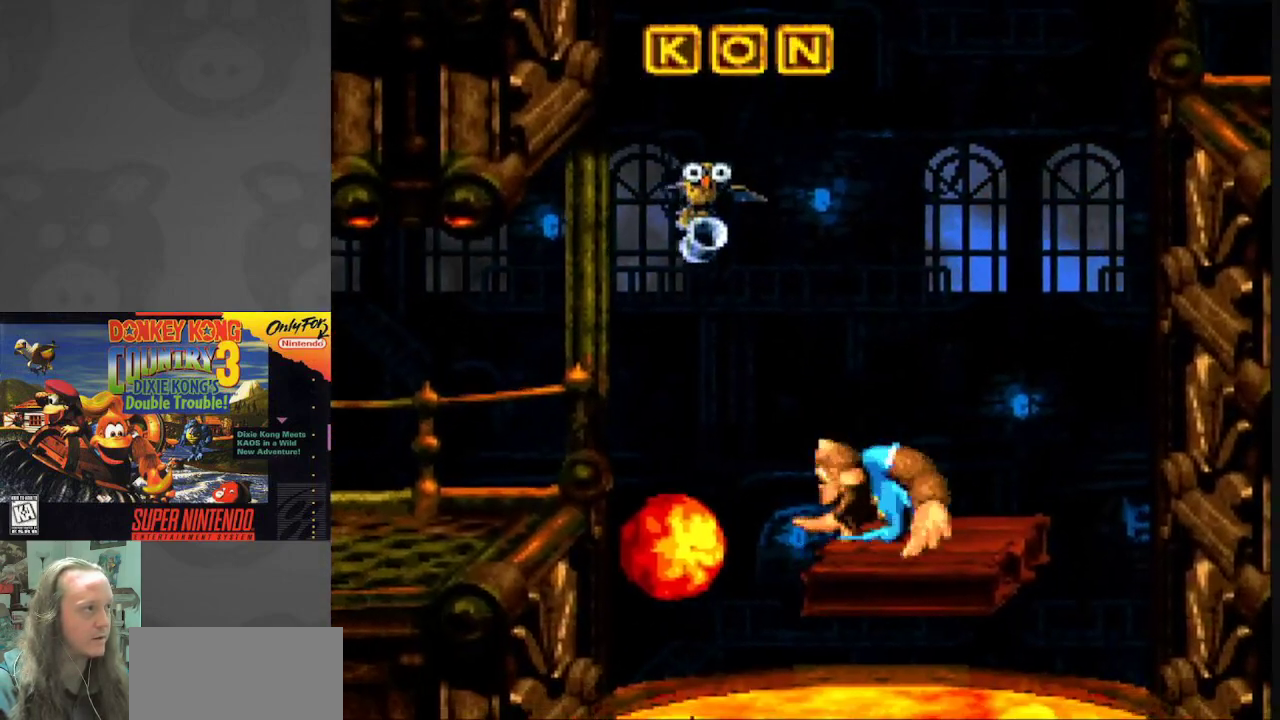
{"buttons": ["B", "Y", "DPAD_LEFT"], "events": [[17, "DPAD_RIGHT", "down"], [50, "DPAD_RIGHT", "up"], [333, "DPAD_LEFT", "down"], [350, "B", "down"]]}
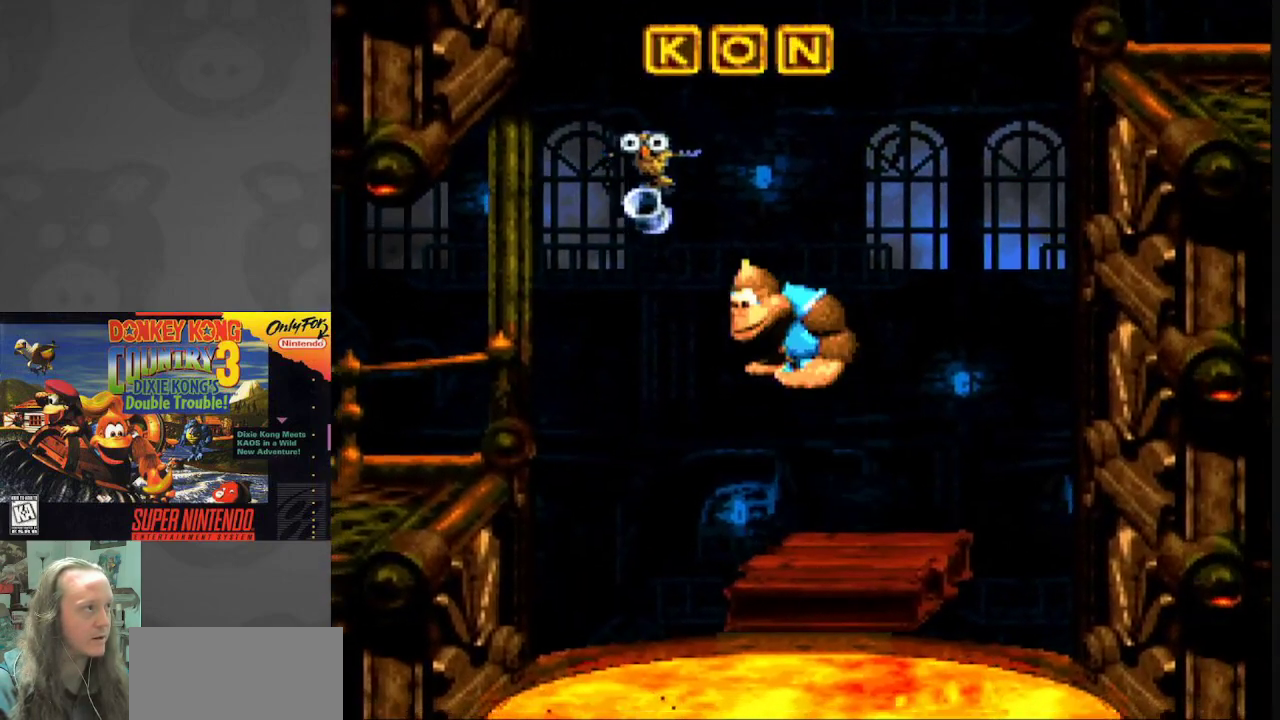
{"buttons": ["B", "Y", "DPAD_LEFT"], "events": []}
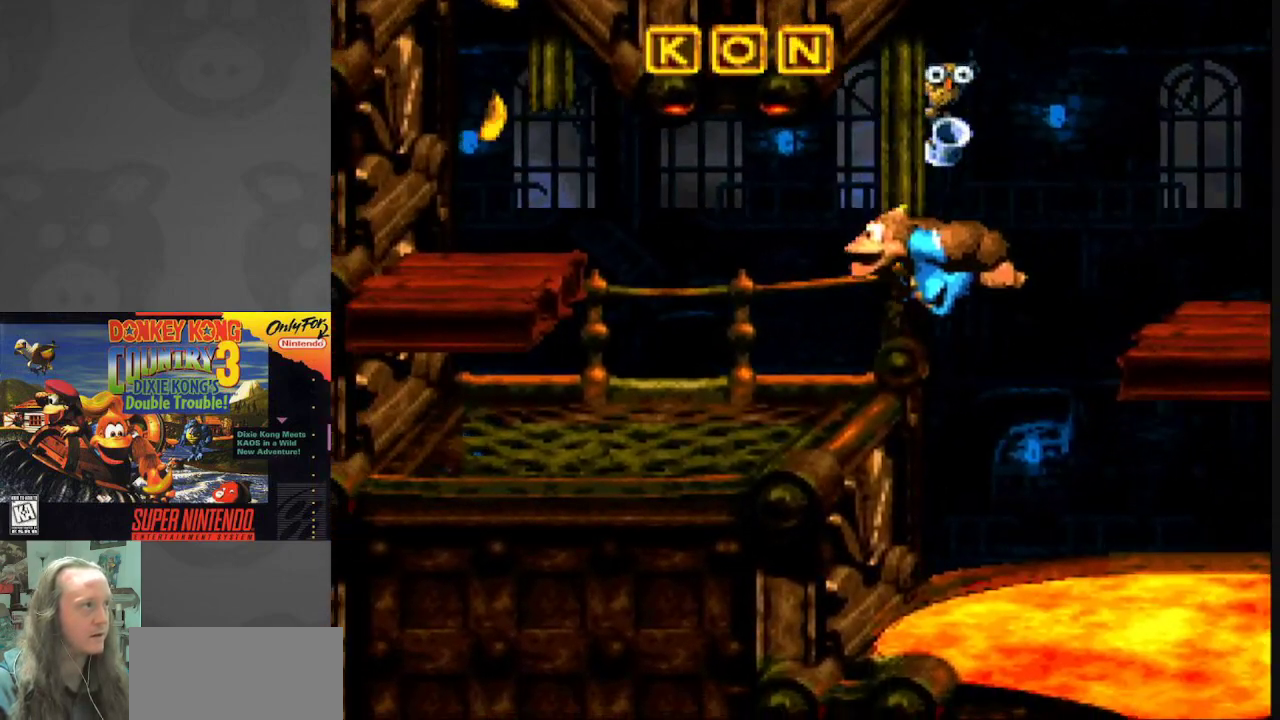
{"buttons": ["Y"], "events": [[267, "B", "up"], [467, "DPAD_LEFT", "up"]]}
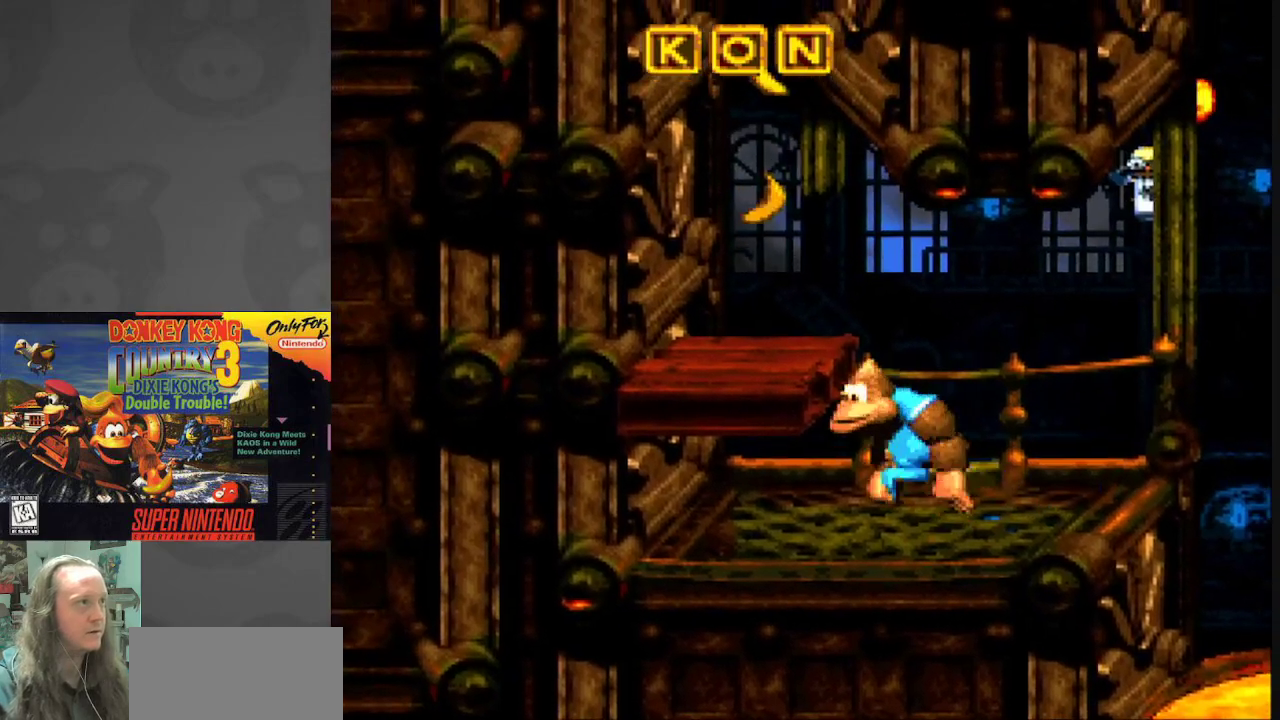
{"buttons": ["Y", "DPAD_RIGHT"], "events": [[17, "B", "down"], [150, "DPAD_LEFT", "down"], [233, "B", "up"], [317, "DPAD_LEFT", "up"], [500, "DPAD_RIGHT", "down"]]}
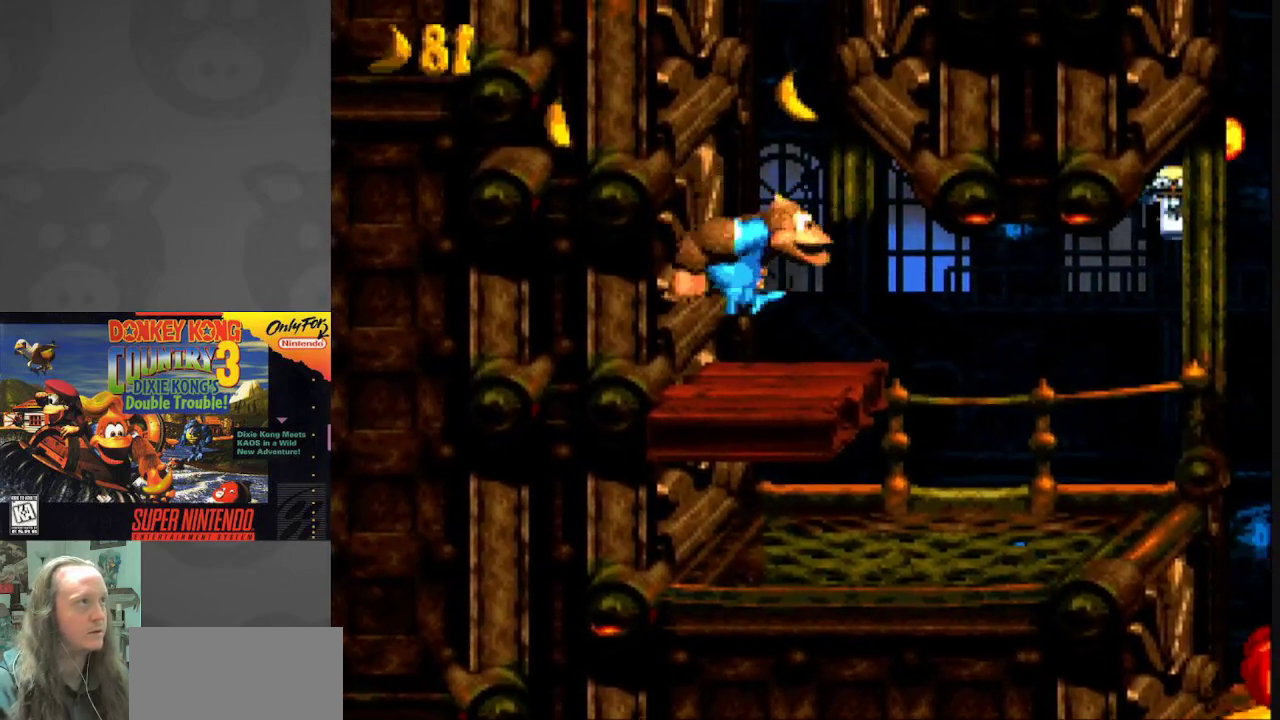
{"buttons": ["Y"], "events": [[33, "DPAD_RIGHT", "up"]]}
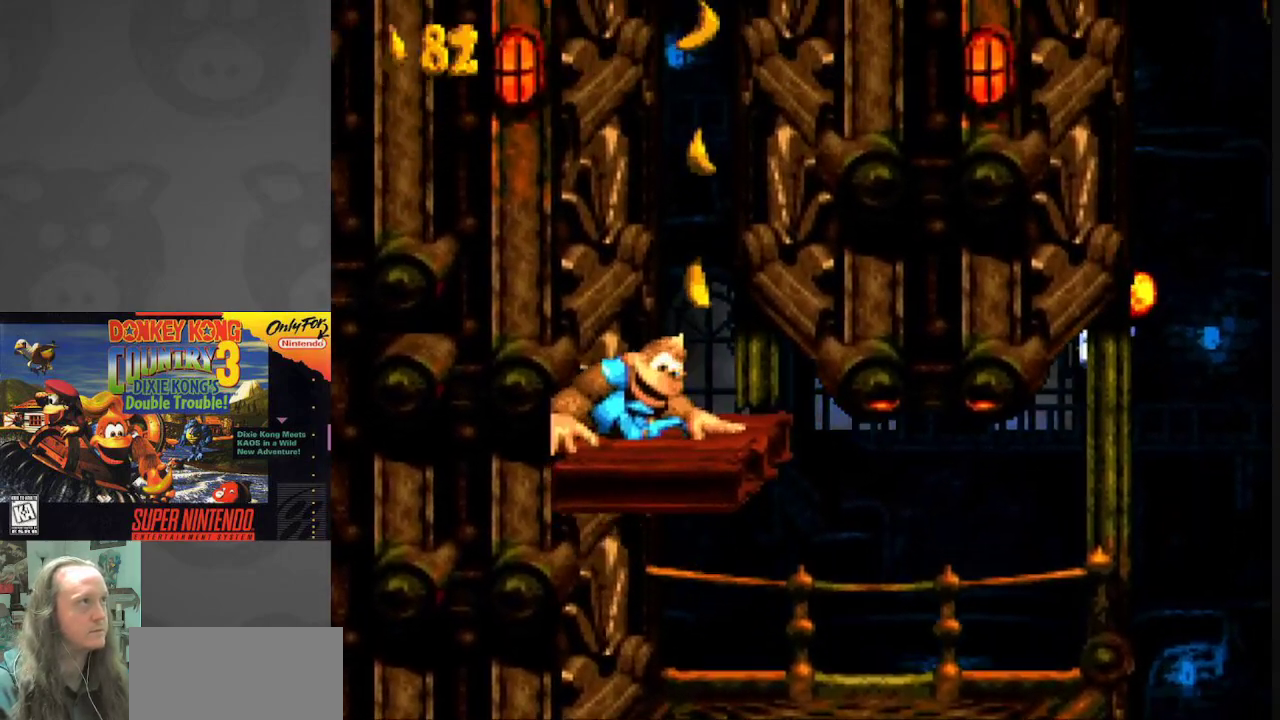
{"buttons": ["Y"], "events": [[150, "DPAD_RIGHT", "down"], [217, "DPAD_RIGHT", "up"]]}
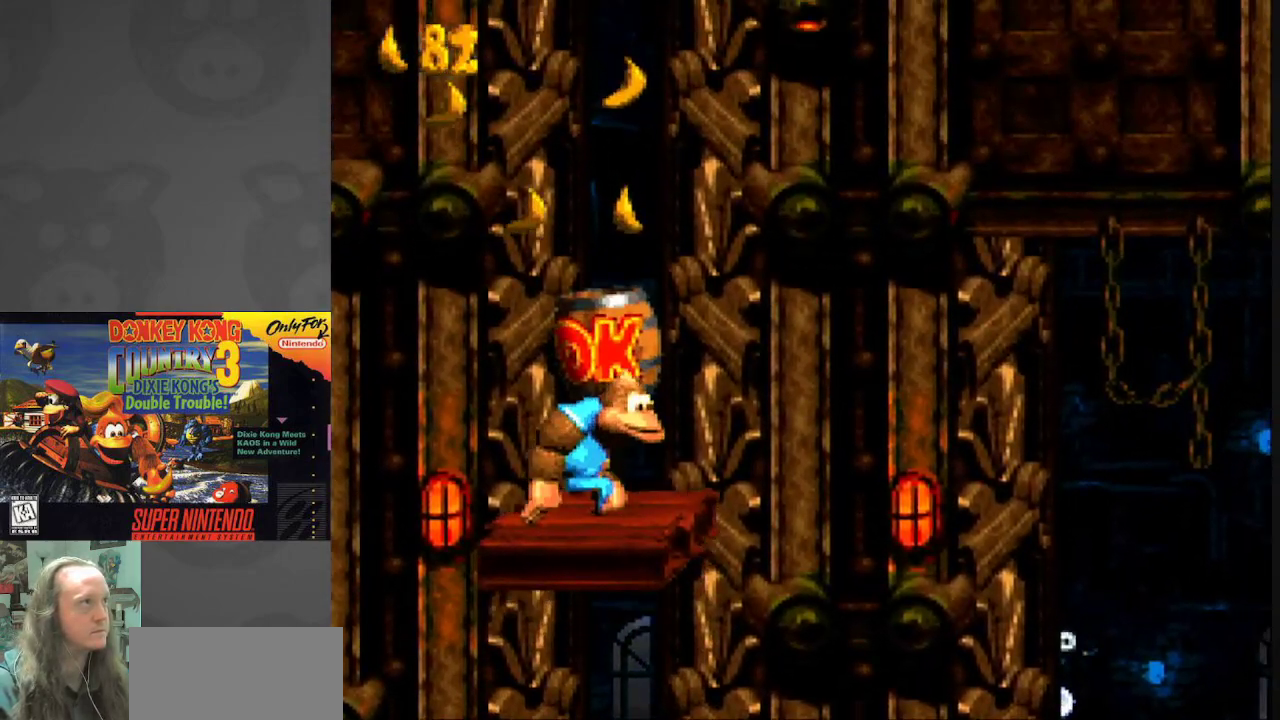
{"buttons": ["Y"], "events": []}
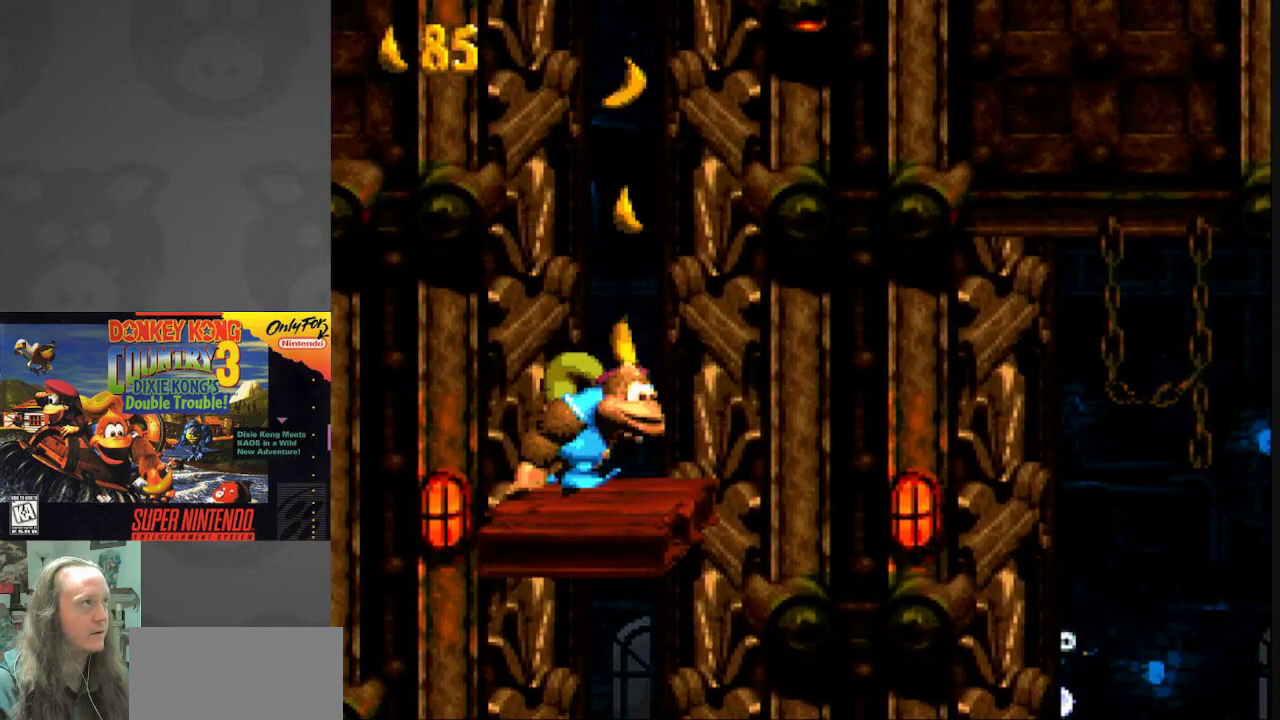
{"buttons": ["Y"], "events": []}
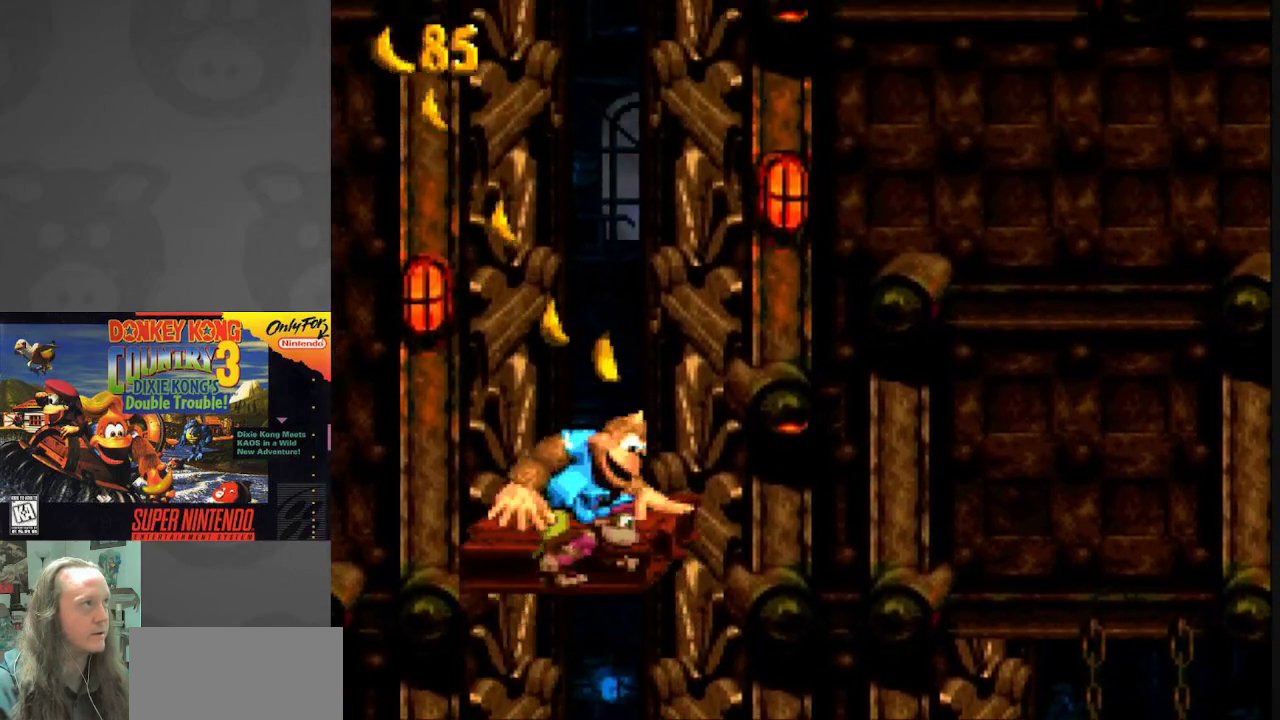
{"buttons": ["Y"], "events": [[183, "SELECT", "down"], [333, "SELECT", "up"]]}
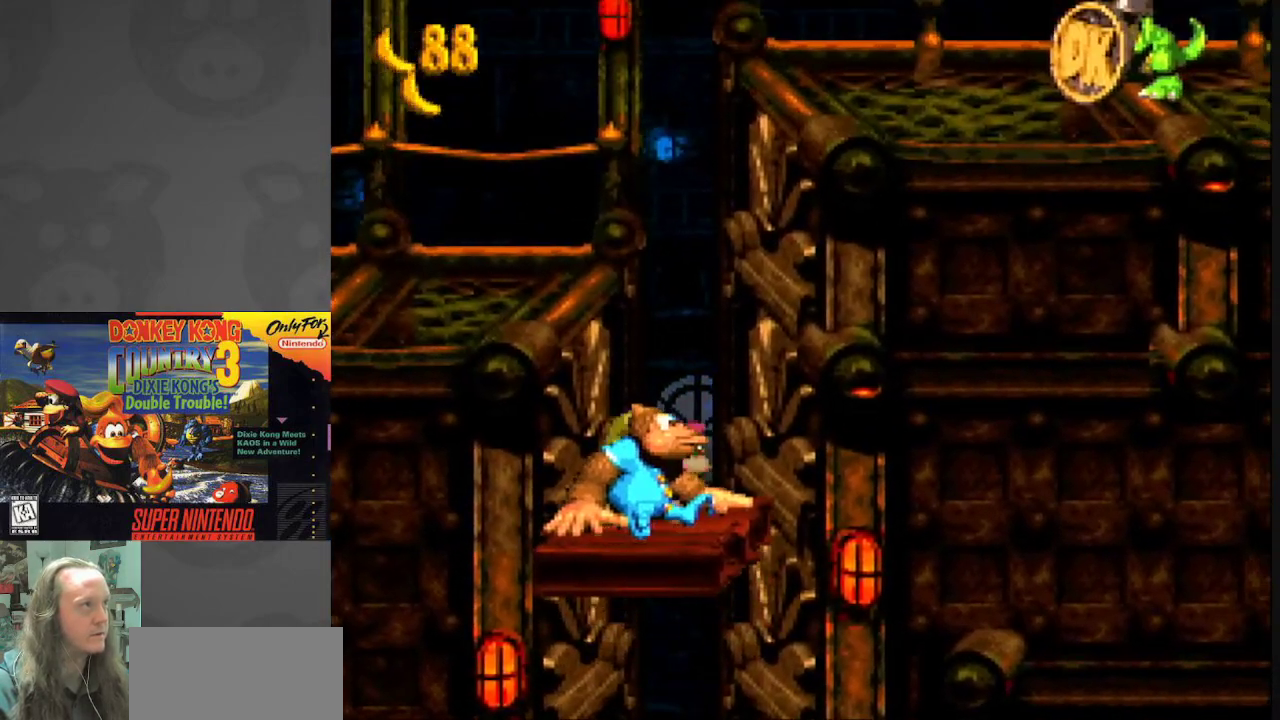
{"buttons": ["Y", "DPAD_LEFT"], "events": [[500, "DPAD_LEFT", "down"]]}
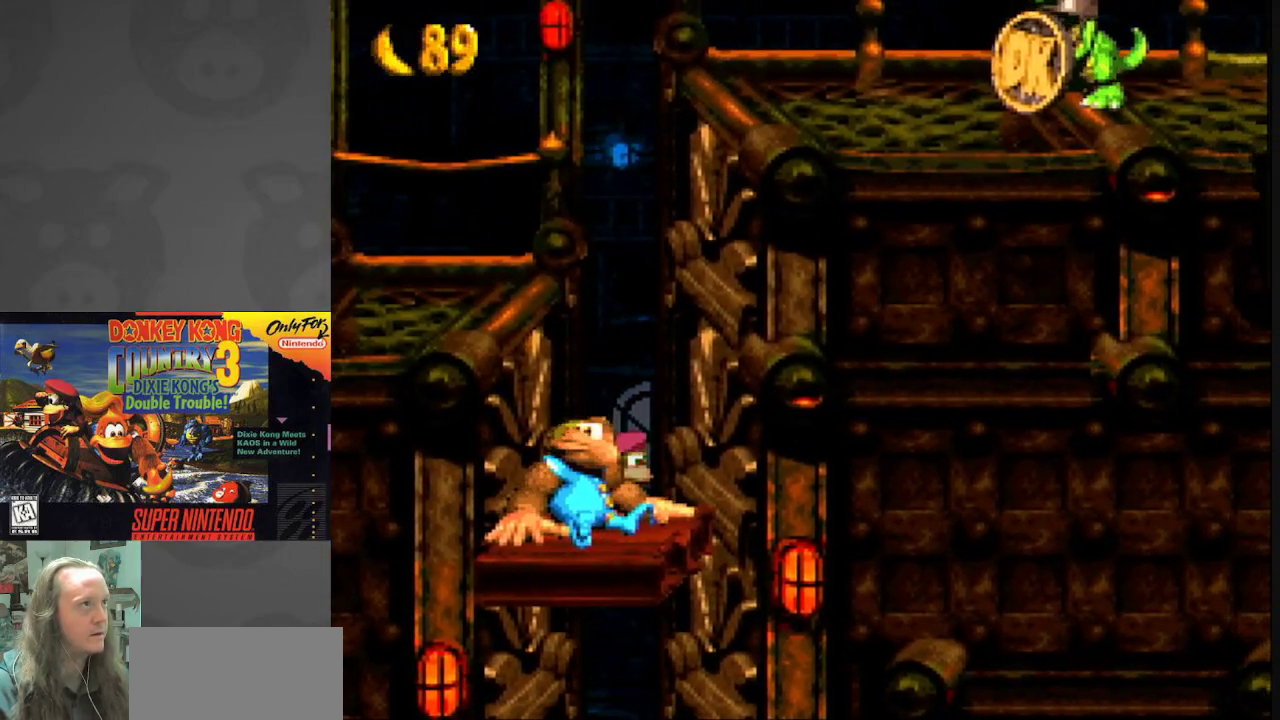
{"buttons": ["Y", "DPAD_LEFT"], "events": [[17, "B", "down"], [333, "B", "up"]]}
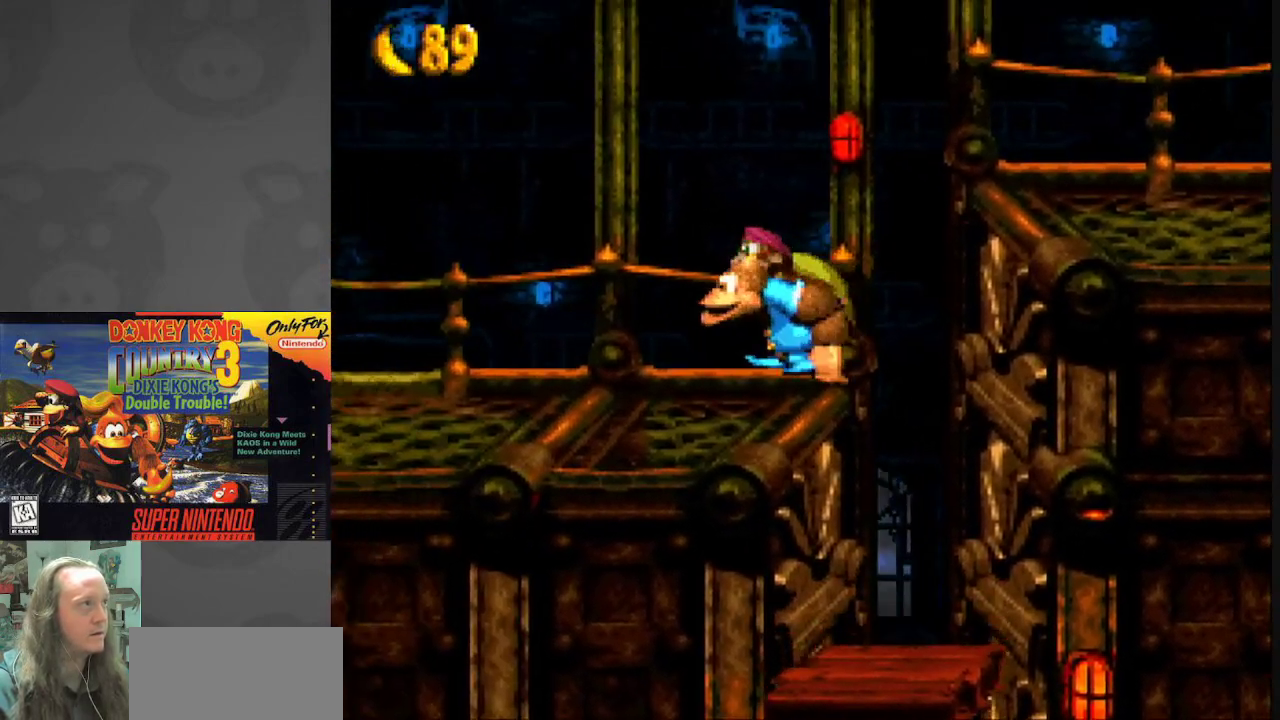
{"buttons": ["Y"], "events": [[500, "DPAD_LEFT", "up"]]}
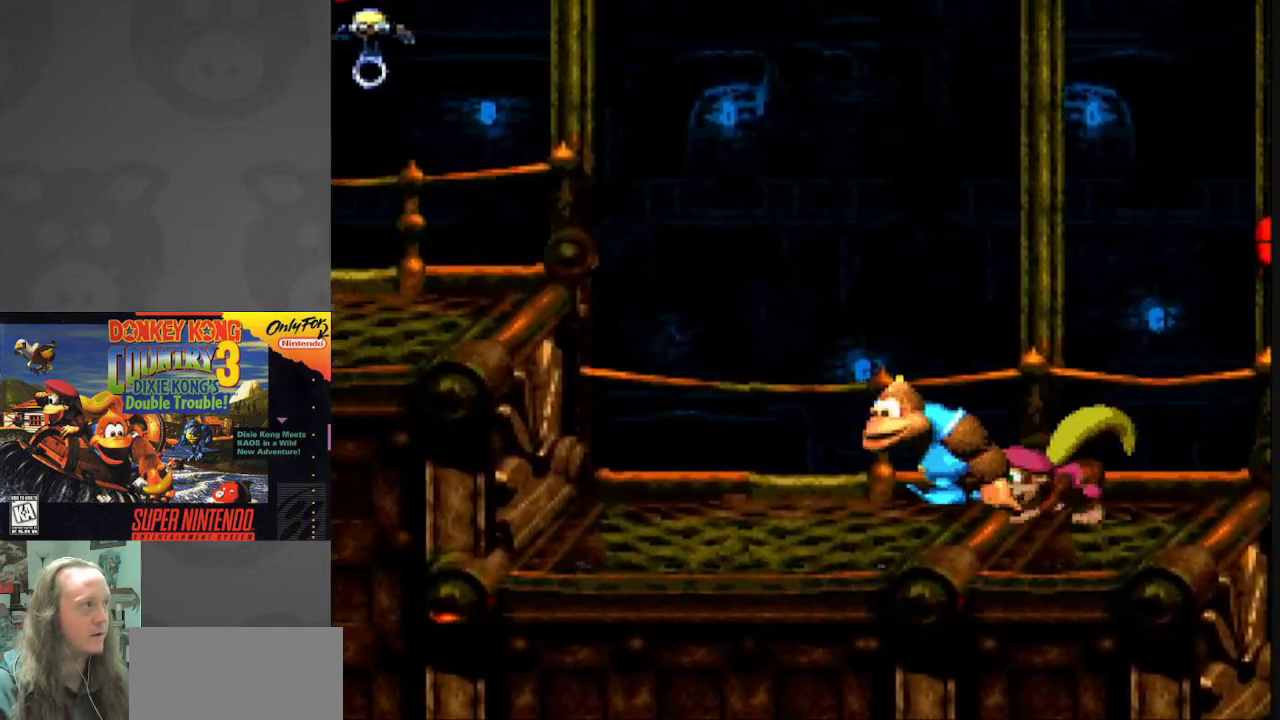
{"buttons": ["Y"], "events": [[100, "DPAD_RIGHT", "down"], [233, "DPAD_RIGHT", "up"], [317, "DPAD_LEFT", "down"], [450, "DPAD_LEFT", "up"]]}
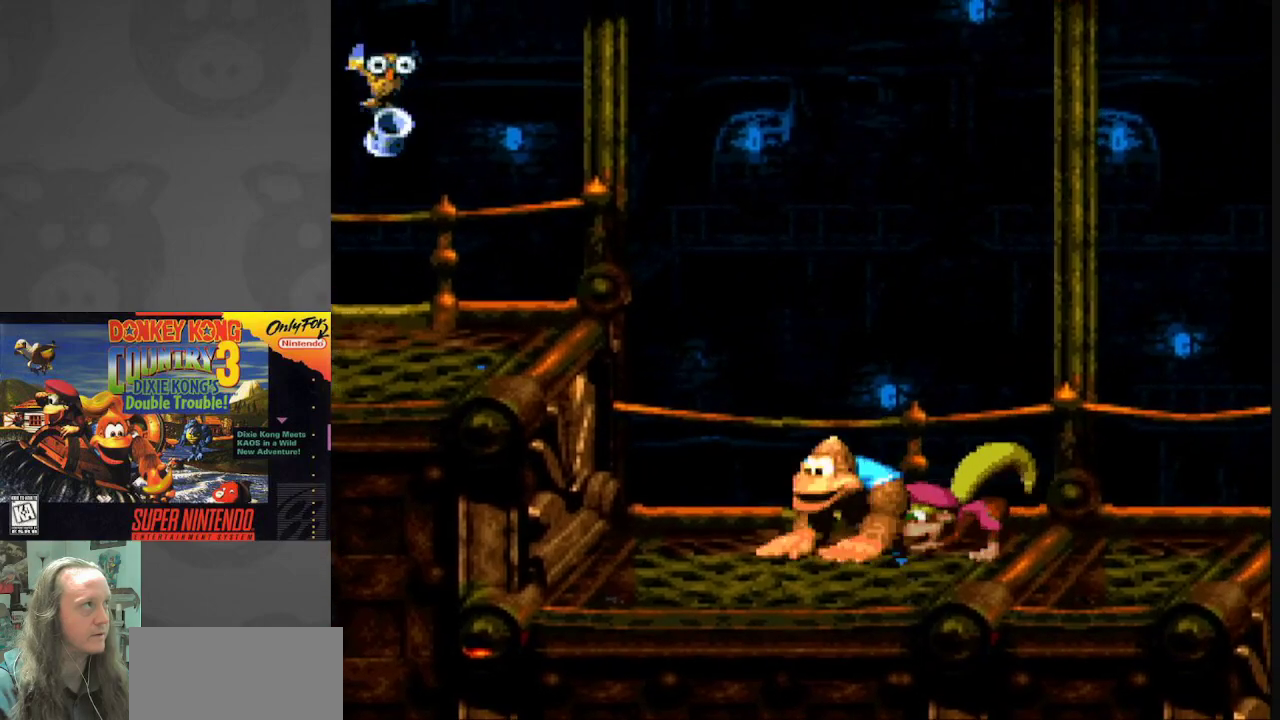
{"buttons": ["Y", "DPAD_RIGHT"], "events": [[483, "DPAD_RIGHT", "down"]]}